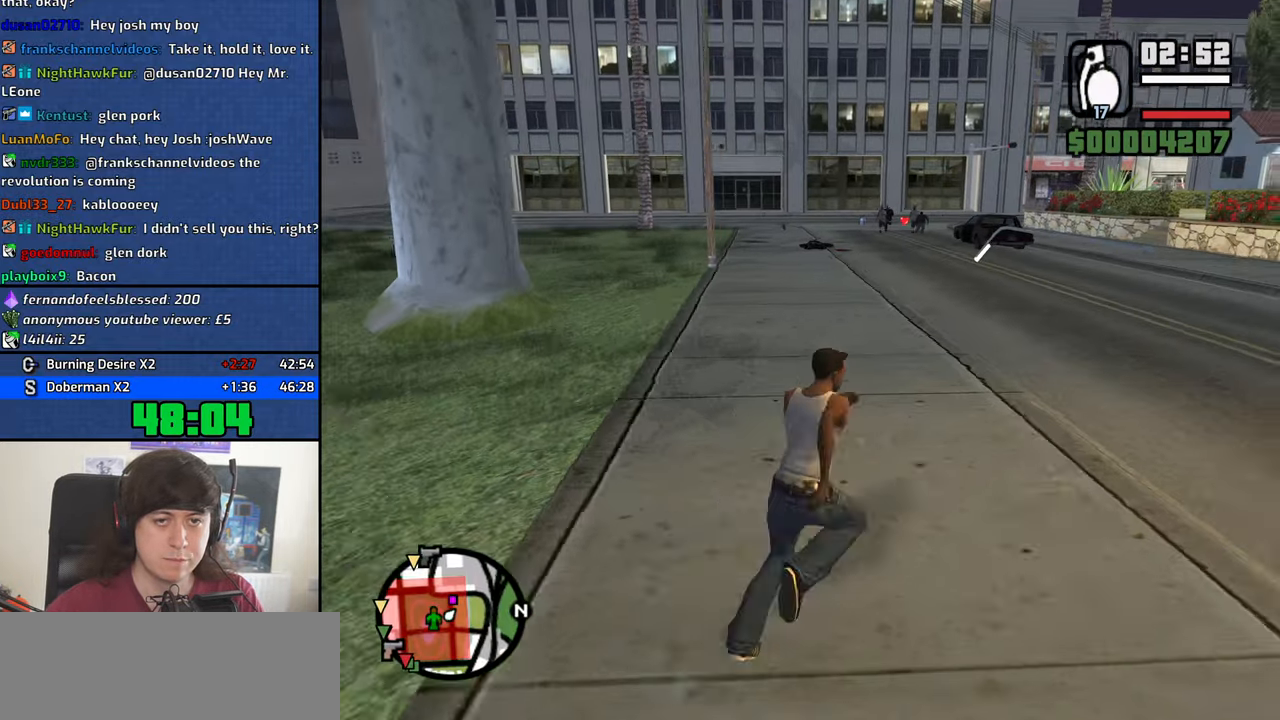
Gameplay with keyboard and mouse; each line is a JSON object with the keys and mouse buttons held at the frame after it. "events" lists presses ("down") and releases ("up") of "1", "2", "3", "4", "5", "6", "8", "a", "alt", "b", "c", "ctrl", "d", "down", "e", "escape", "f", "f1", "f2", "f3", "g", "h", "left", "n", "num2", "q", "r", "right", "s", "shift", "space", "t", "tab", "up", "v", "w", "x", "y", "z", "mouse_left", "mouse_middle", "mouse_right", "mouse_wheel_up" and "mouse_wheel_down" between this image and that frame as [ms after this image, input, new state], when the widget could be followed in between. "mouse_left", "mouse_middle", "mouse_right", "mouse_wheel_up", "mouse_wheel_down" = the "left", "middle", "right", "wheel_up", "wheel_down" buttons of the "mouse" list. No other keys are recorded. Mouse movement is not recorded.
{"keys": ["w"], "mouse": [], "events": [[50, "d", "up"], [50, "space", "up"], [200, "space", "down"], [250, "space", "up"], [333, "space", "down"], [433, "space", "up"]]}
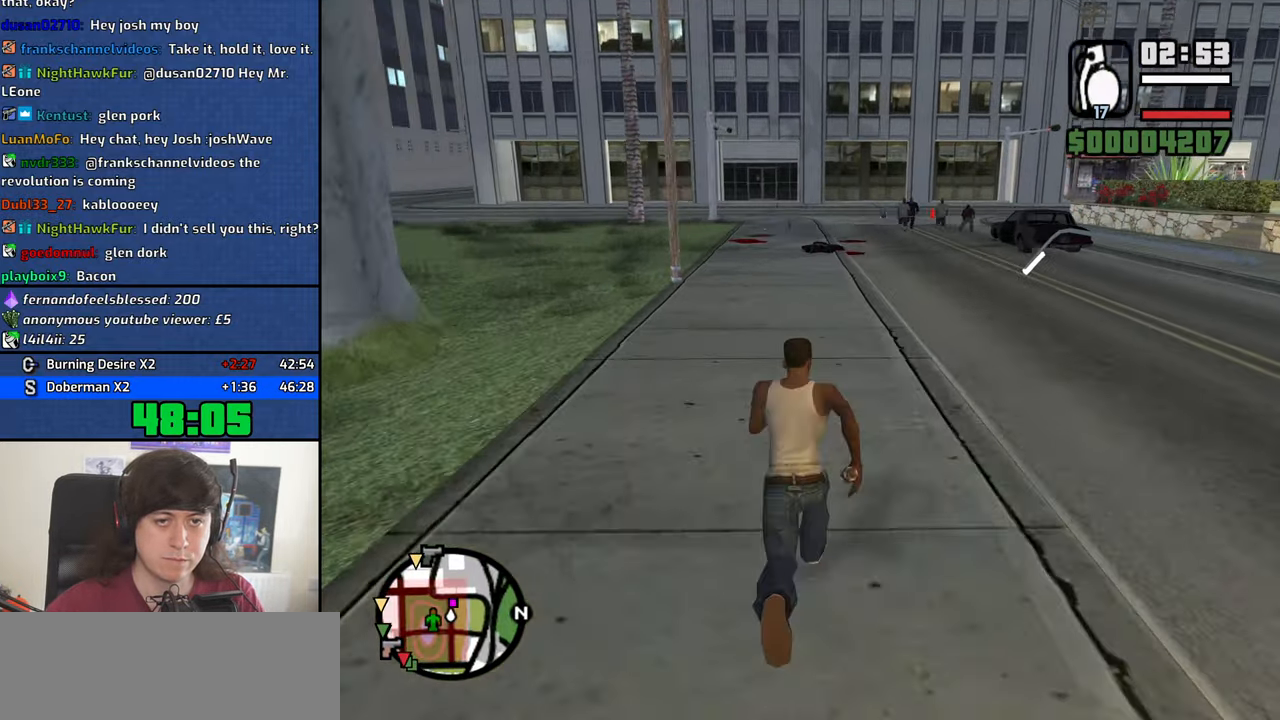
{"keys": [], "mouse": ["left"], "events": [[16, "space", "down"], [67, "space", "up"], [217, "space", "down"], [267, "space", "up"], [350, "w", "up"], [450, "mouse_left", "down"]]}
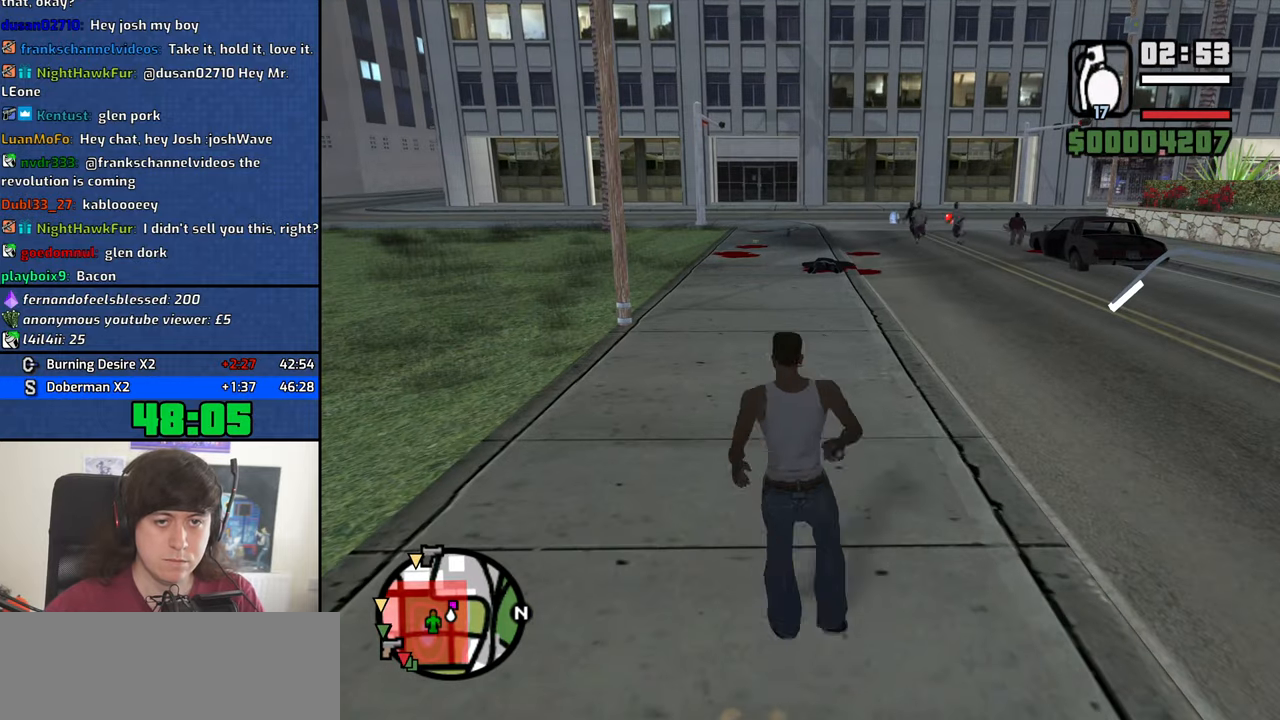
{"keys": [], "mouse": ["left"], "events": []}
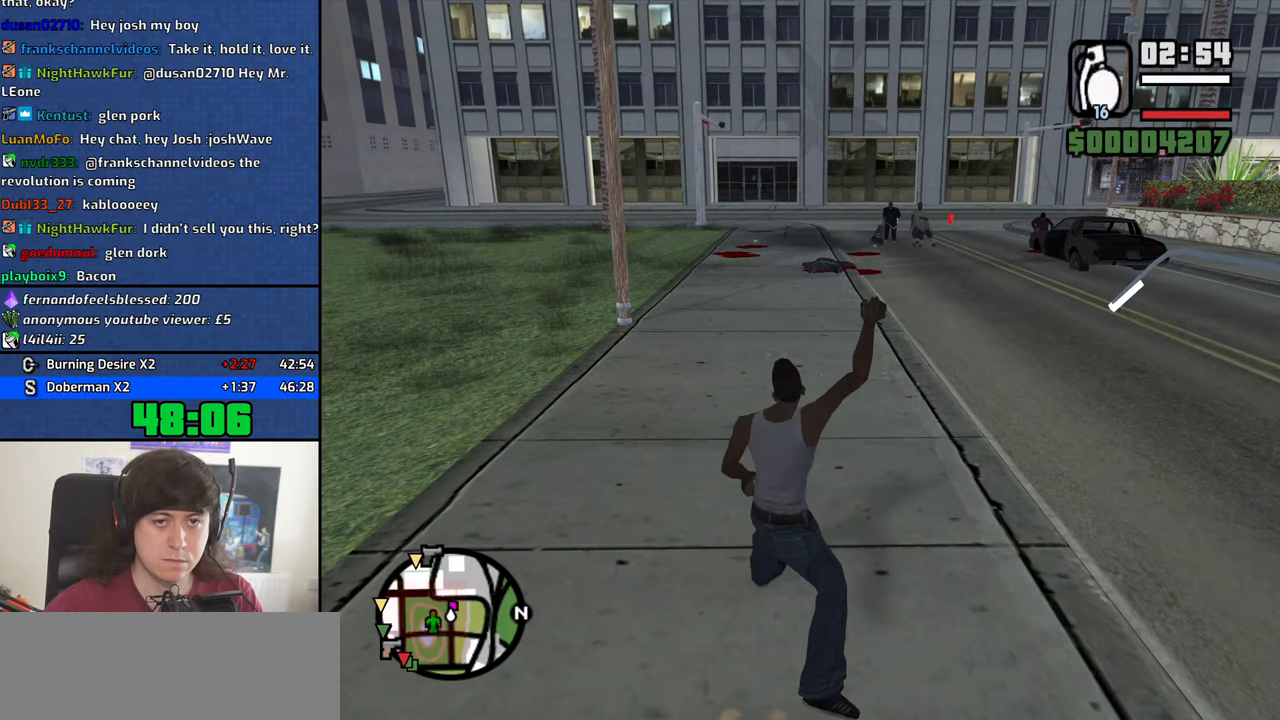
{"keys": ["d", "w"], "mouse": [], "events": [[100, "mouse_left", "up"], [100, "w", "down"], [200, "d", "down"], [333, "mouse_wheel_down", "down"], [383, "mouse_wheel_down", "up"]]}
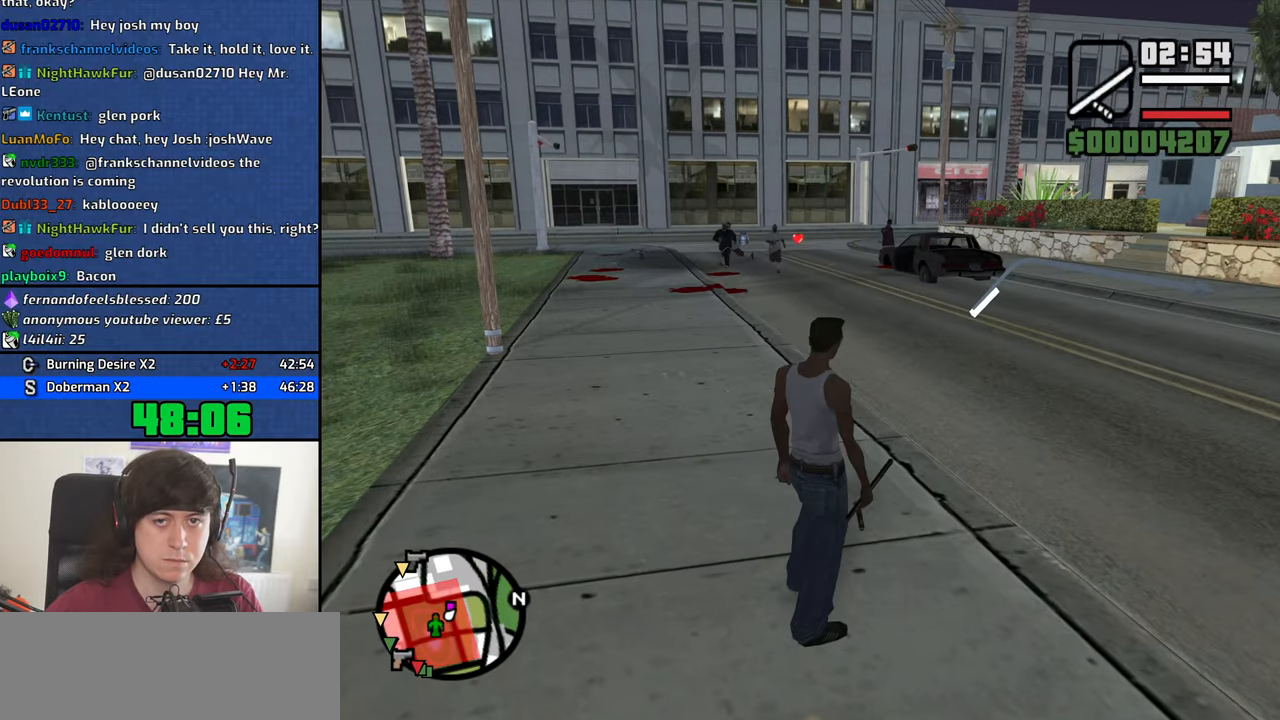
{"keys": ["w"], "mouse": ["right"], "events": [[17, "mouse_wheel_down", "down"], [67, "mouse_wheel_down", "up"], [217, "mouse_wheel_down", "down"], [250, "d", "up"], [250, "mouse_wheel_down", "up"], [450, "mouse_right", "down"]]}
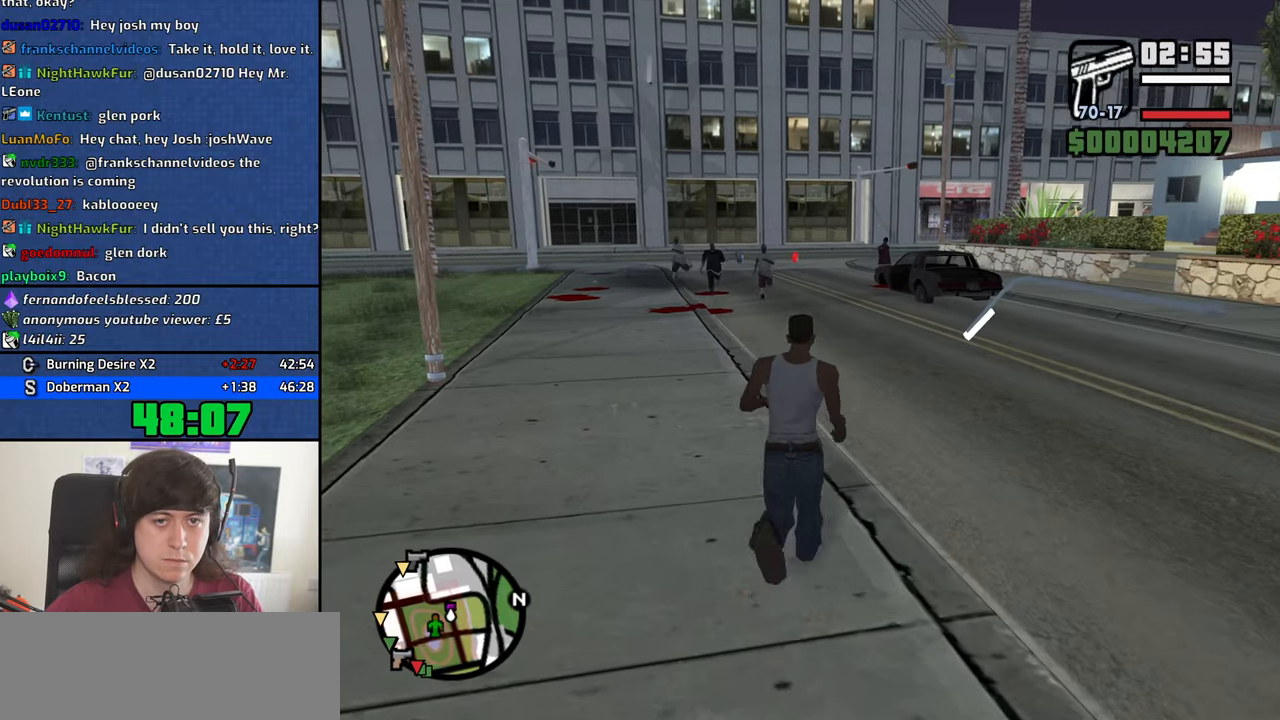
{"keys": ["w"], "mouse": ["right"], "events": []}
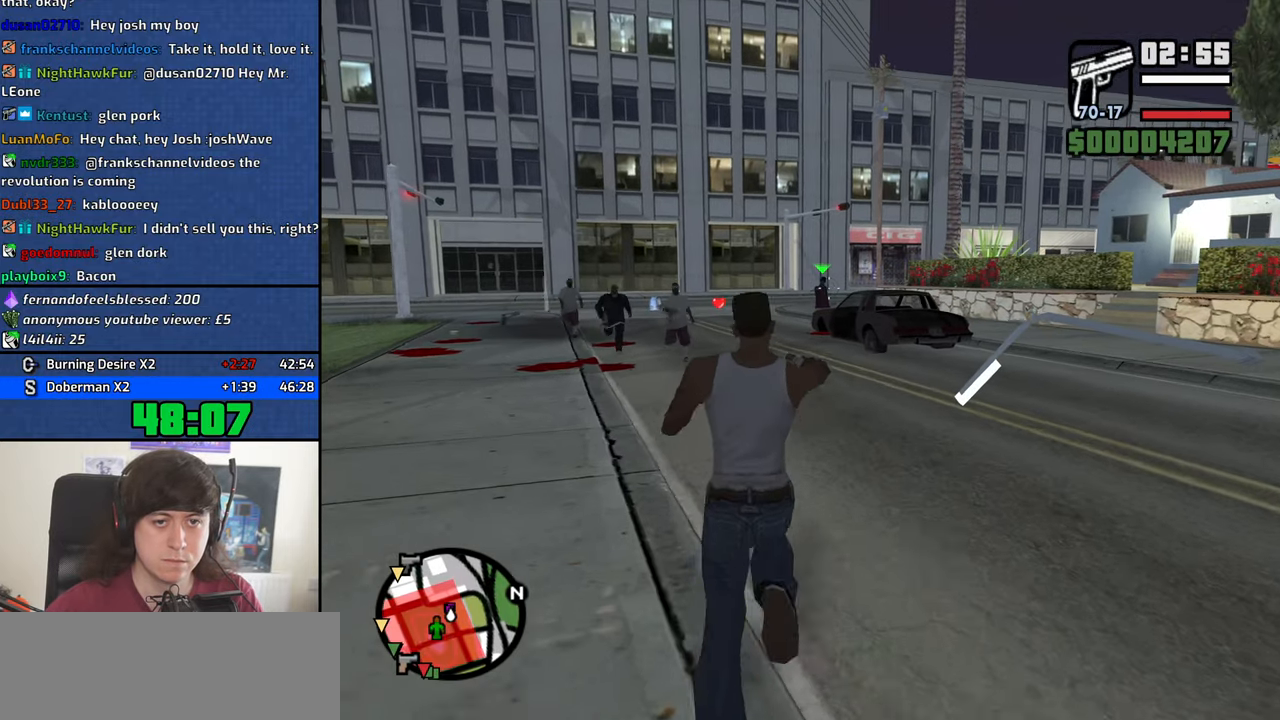
{"keys": ["w"], "mouse": ["right"], "events": [[283, "mouse_left", "down"], [433, "mouse_left", "up"]]}
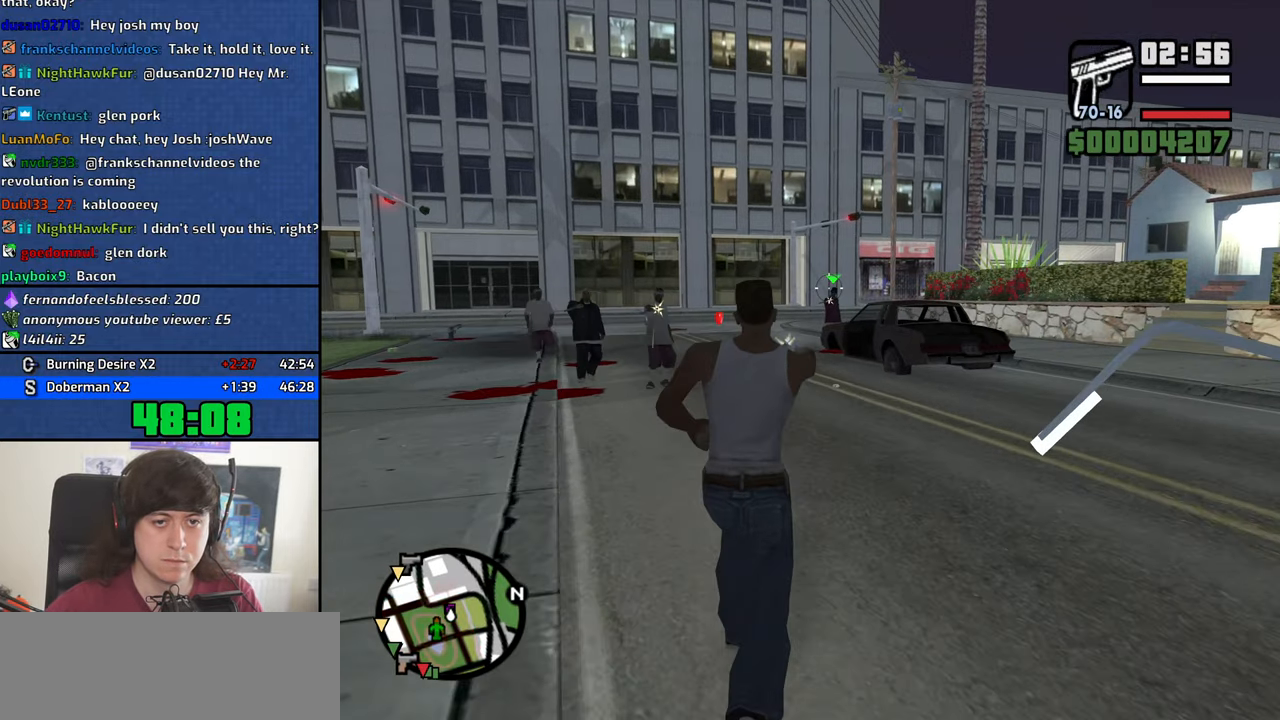
{"keys": [], "mouse": ["right"], "events": [[267, "mouse_left", "down"], [350, "w", "up"], [450, "mouse_left", "up"]]}
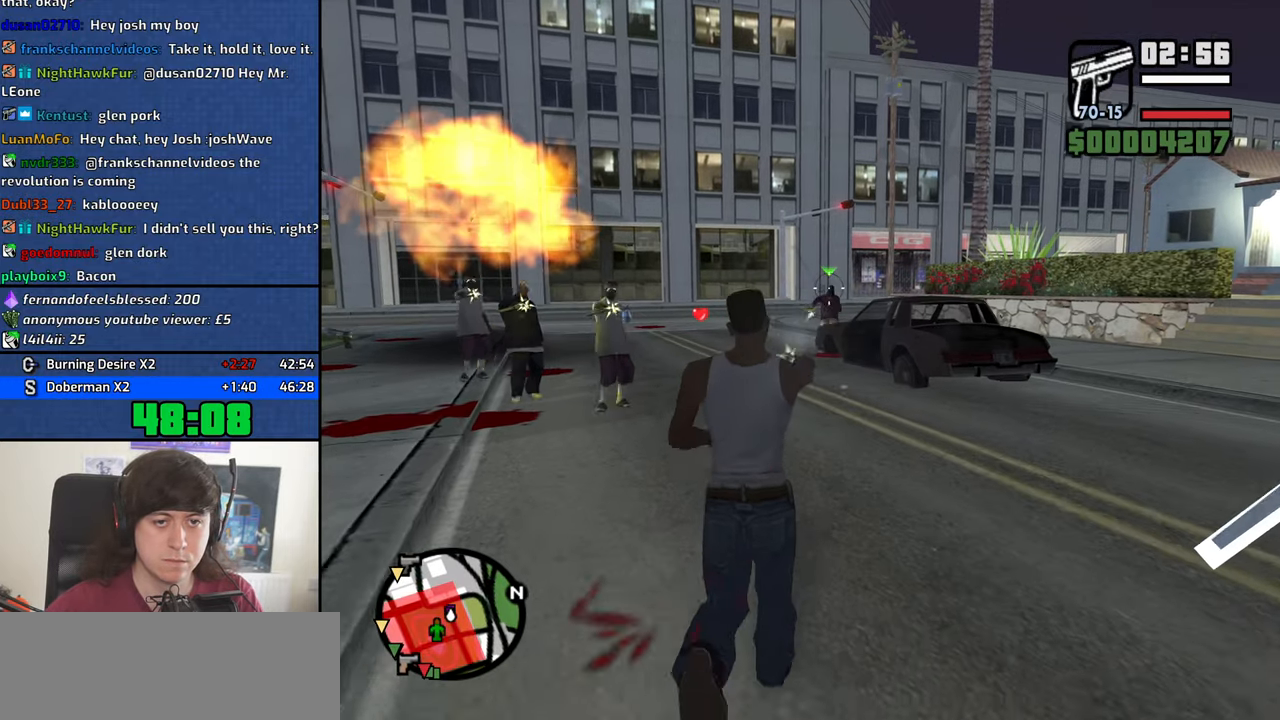
{"keys": ["w"], "mouse": ["right"], "events": [[83, "w", "down"]]}
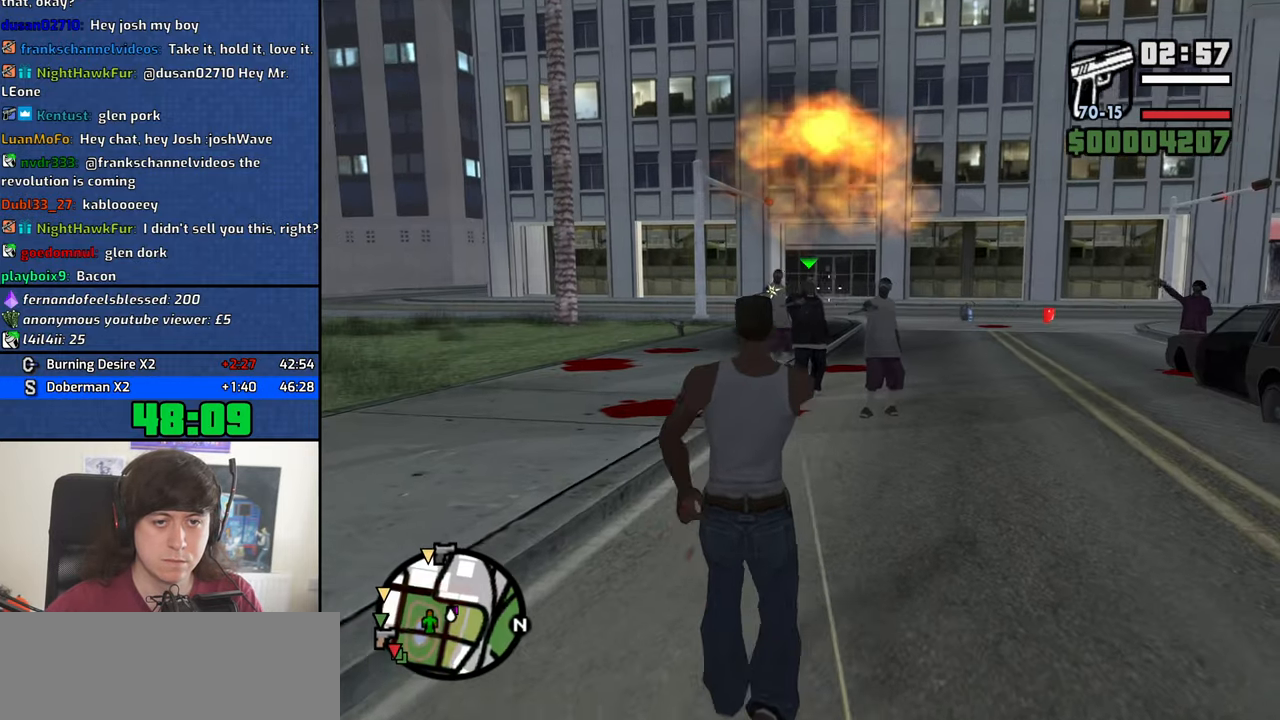
{"keys": [], "mouse": ["right"], "events": [[150, "mouse_left", "down"], [333, "mouse_left", "up"], [383, "w", "up"]]}
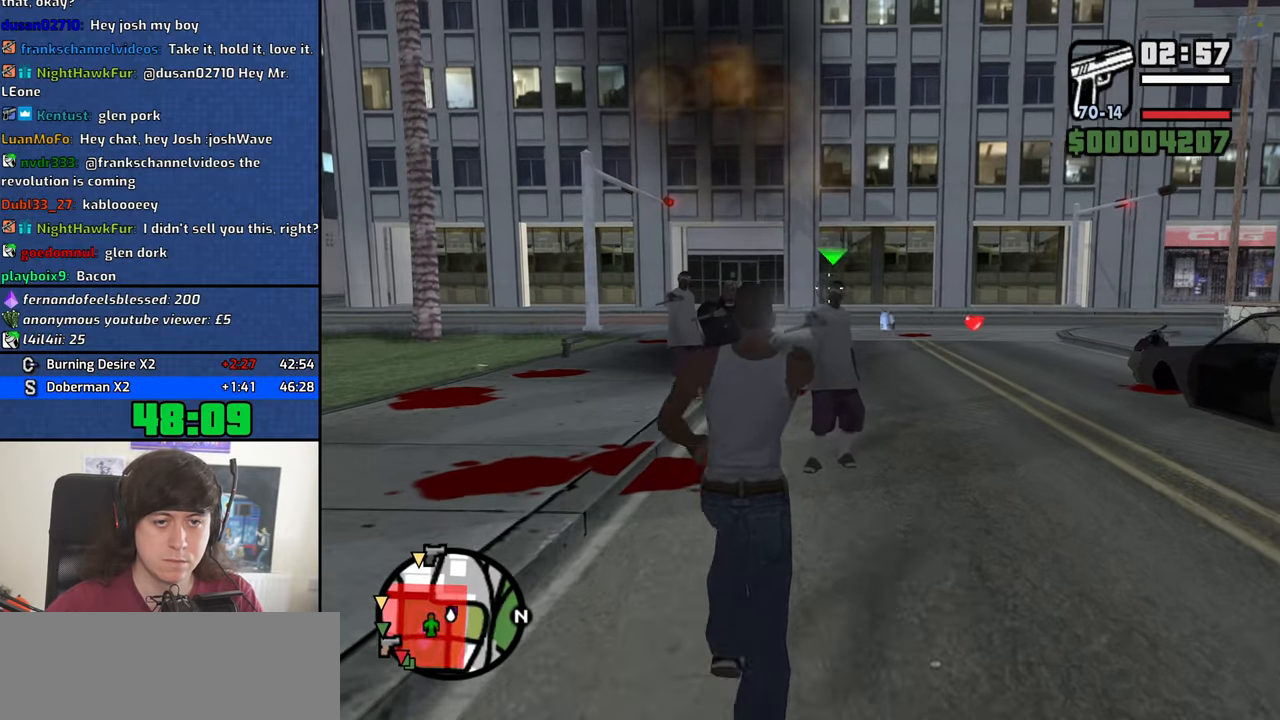
{"keys": ["w"], "mouse": ["left", "right"], "events": [[33, "mouse_left", "down"], [67, "w", "down"], [217, "mouse_left", "up"], [400, "mouse_left", "down"]]}
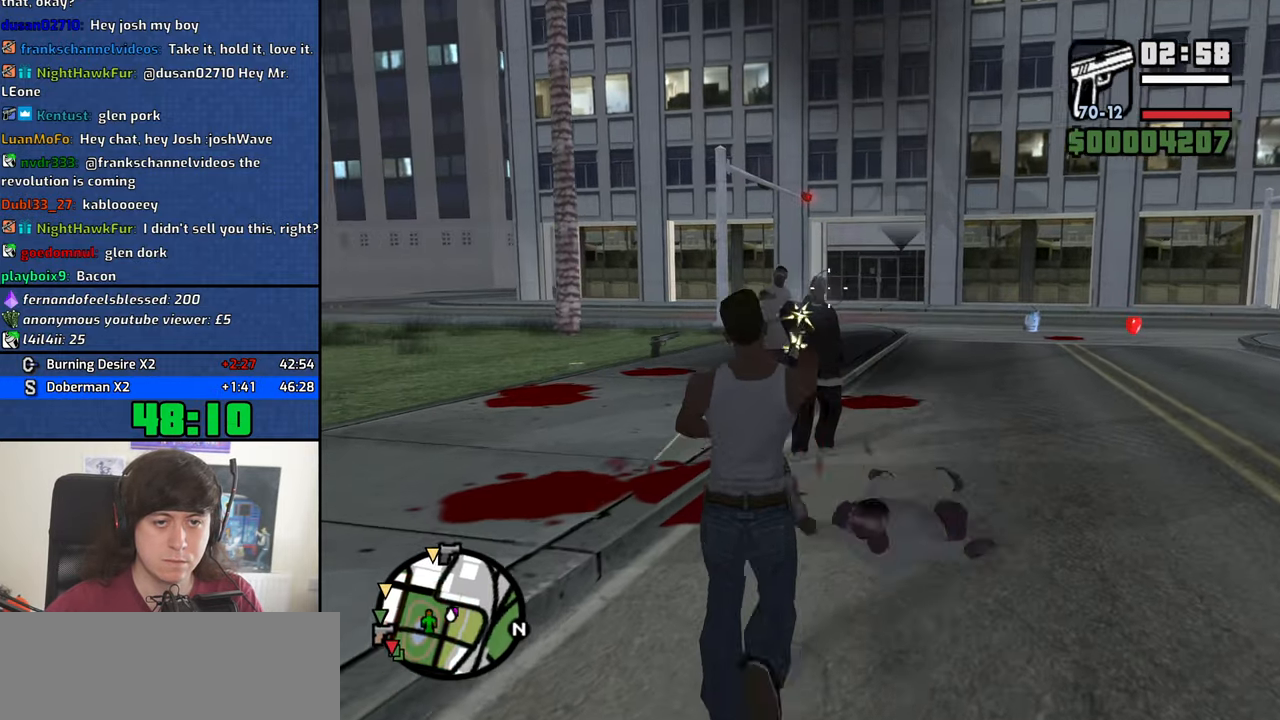
{"keys": ["w"], "mouse": ["left", "right"], "events": [[83, "mouse_left", "up"], [183, "w", "up"], [316, "mouse_left", "down"], [366, "w", "down"]]}
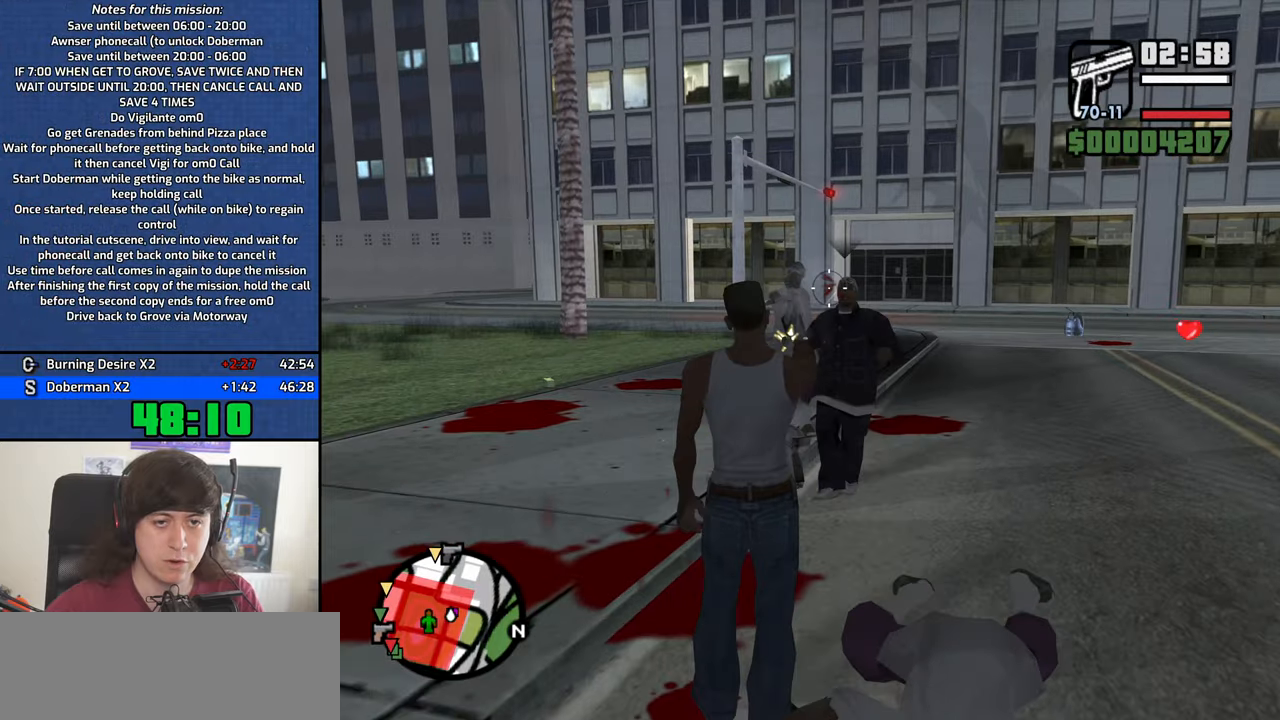
{"keys": [], "mouse": ["right"], "events": [[17, "mouse_left", "up"], [150, "mouse_left", "down"], [384, "w", "up"], [434, "mouse_left", "up"]]}
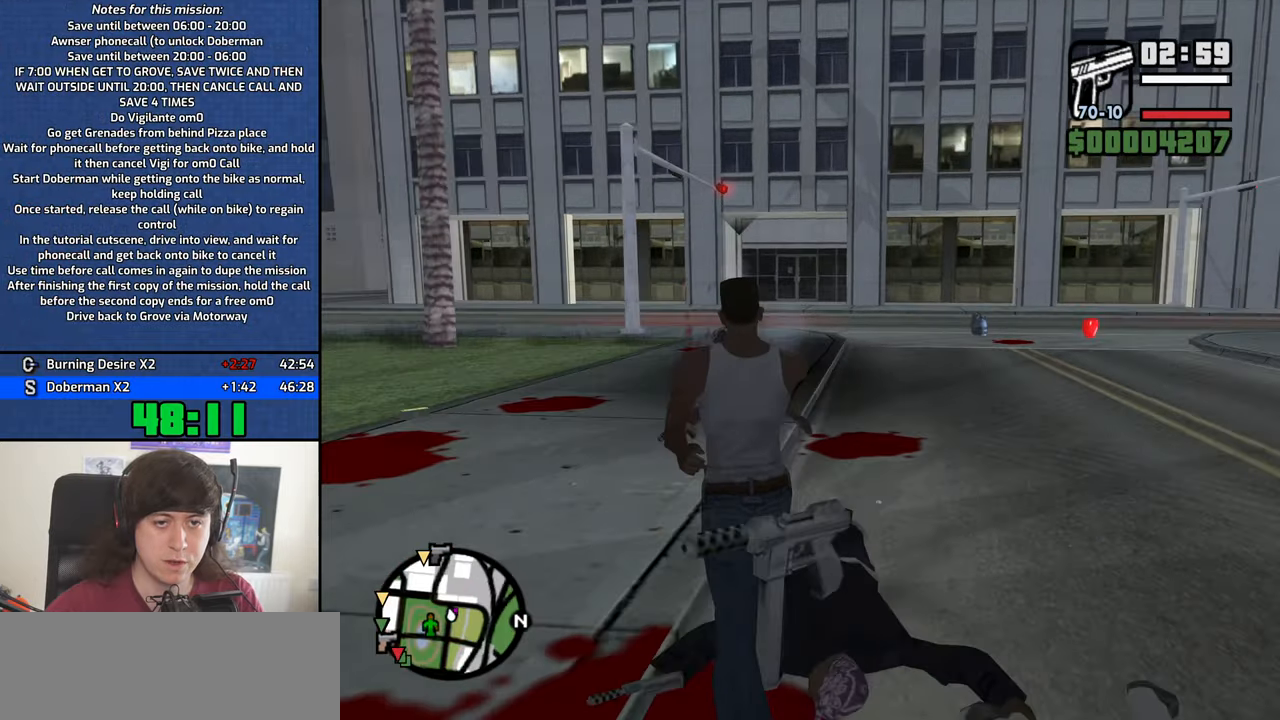
{"keys": [], "mouse": ["right"], "events": [[17, "w", "down"], [117, "a", "down"], [300, "a", "up"], [400, "w", "up"]]}
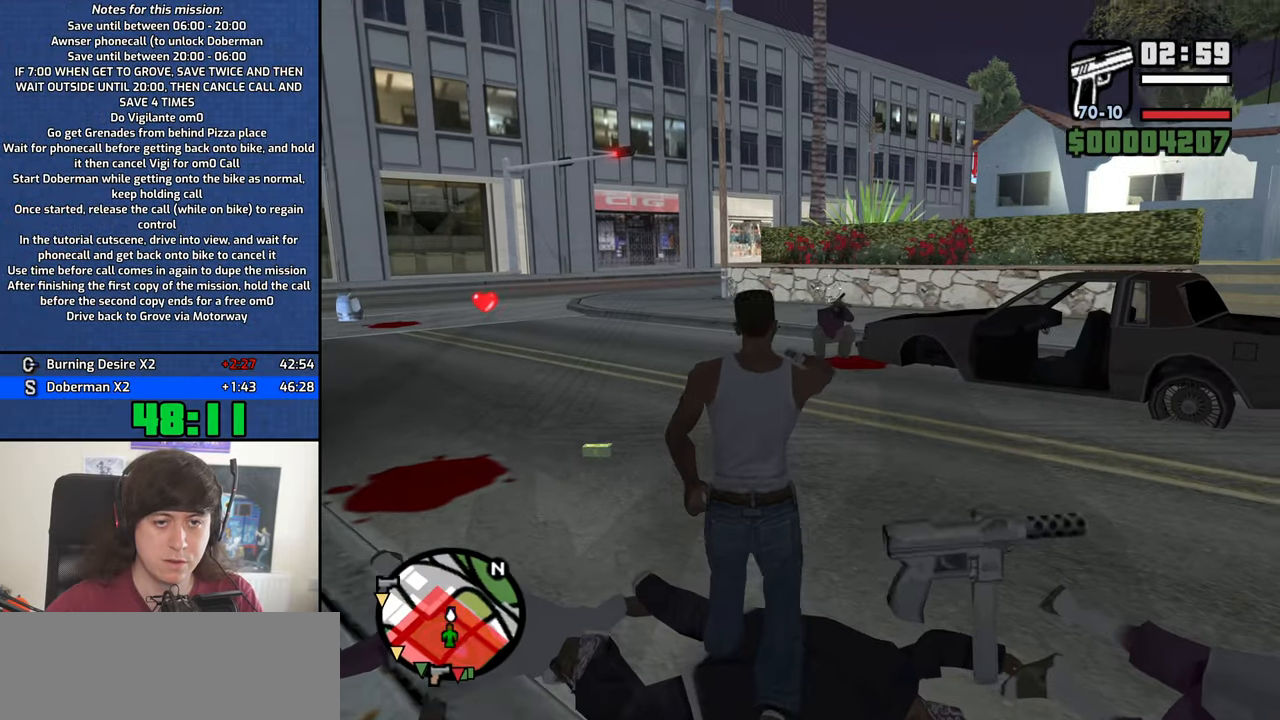
{"keys": ["w"], "mouse": ["right"], "events": [[267, "mouse_left", "down"], [267, "w", "down"], [417, "mouse_left", "up"]]}
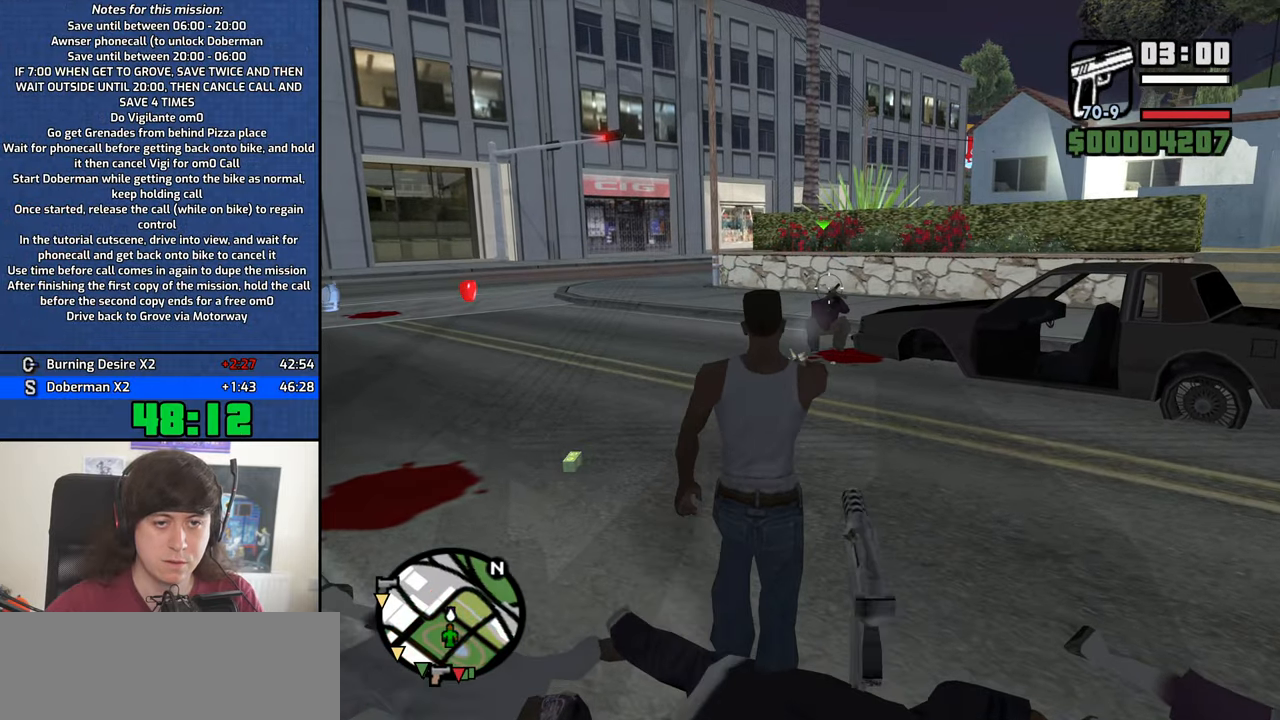
{"keys": ["w"], "mouse": ["right"], "events": [[150, "w", "up"], [250, "mouse_left", "down"], [284, "w", "down"], [434, "mouse_left", "up"]]}
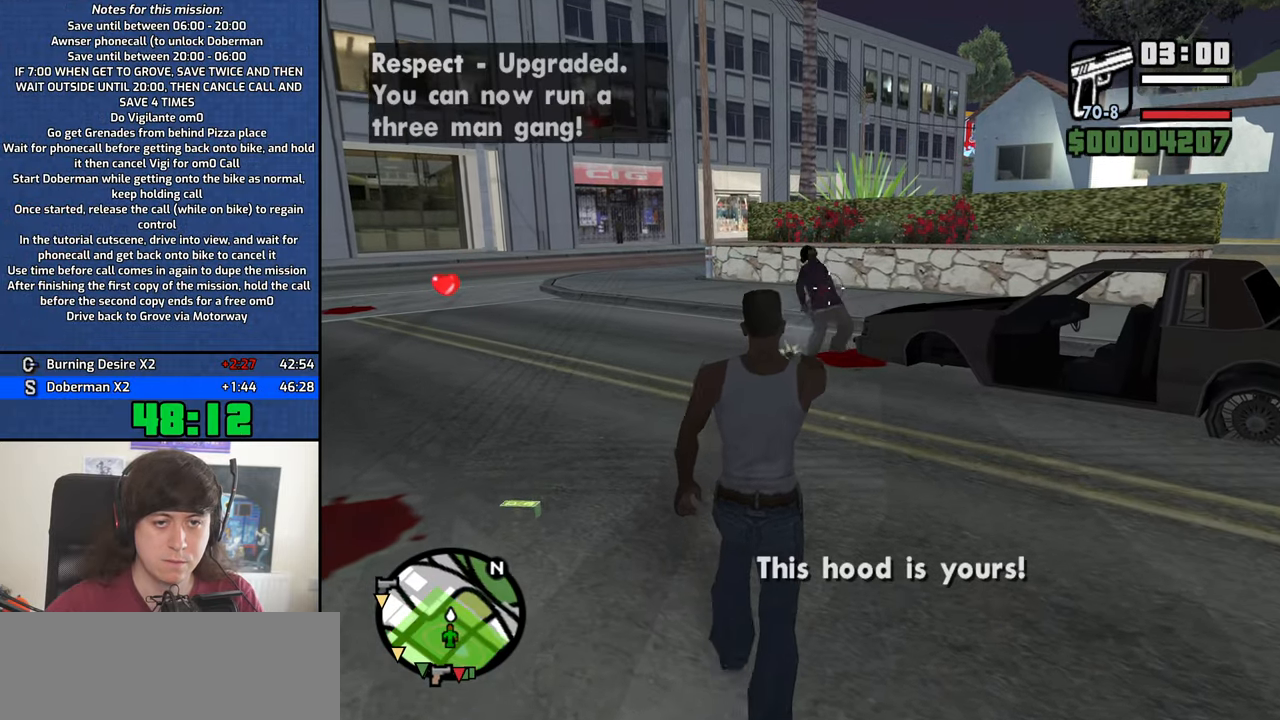
{"keys": ["a", "w"], "mouse": [], "events": [[117, "a", "down"], [167, "mouse_right", "up"], [350, "space", "down"], [400, "space", "up"]]}
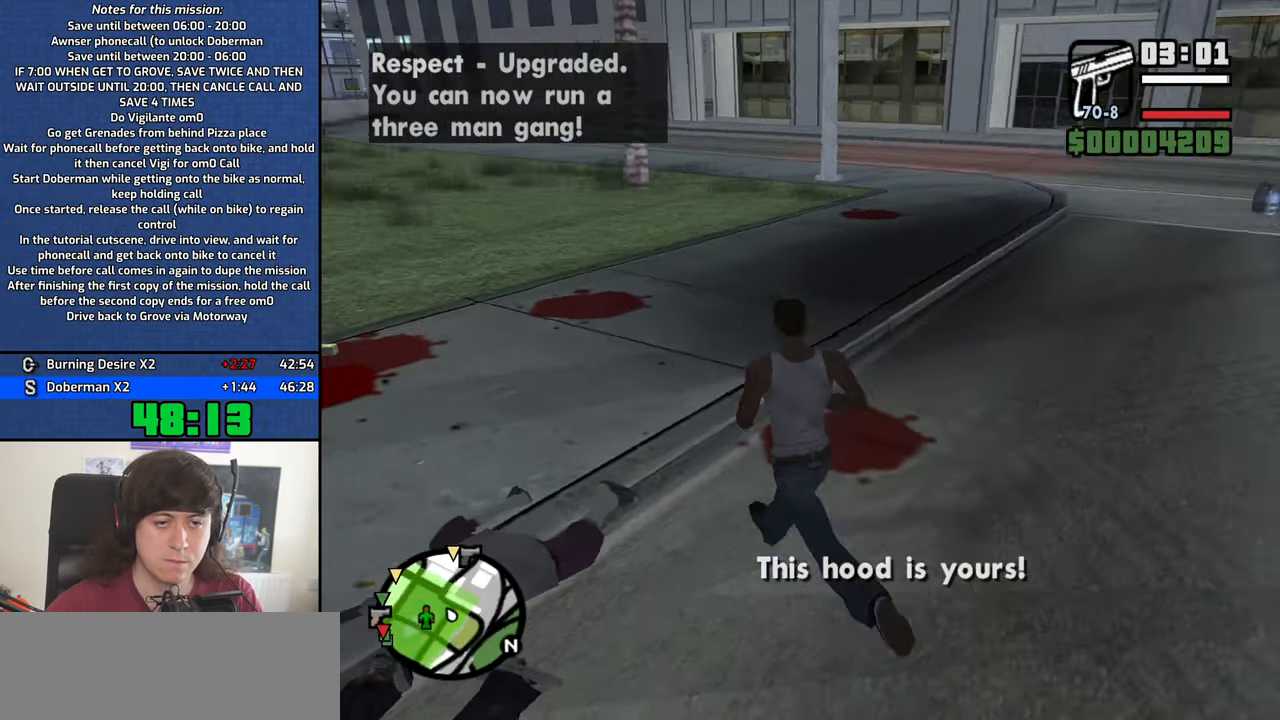
{"keys": ["w"], "mouse": [], "events": [[34, "space", "down"], [134, "space", "up"], [234, "space", "down"], [317, "space", "up"], [367, "a", "up"]]}
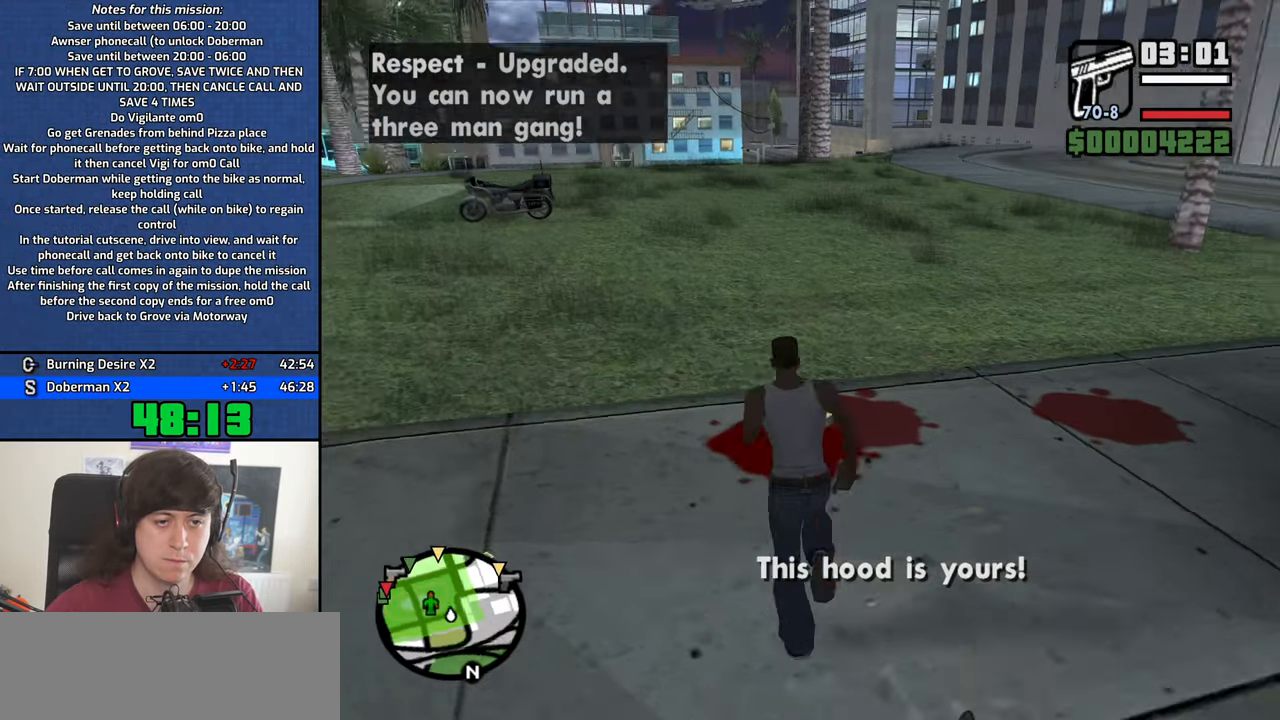
{"keys": ["a", "w"], "mouse": [], "events": [[50, "d", "down"], [150, "d", "up"], [484, "a", "down"]]}
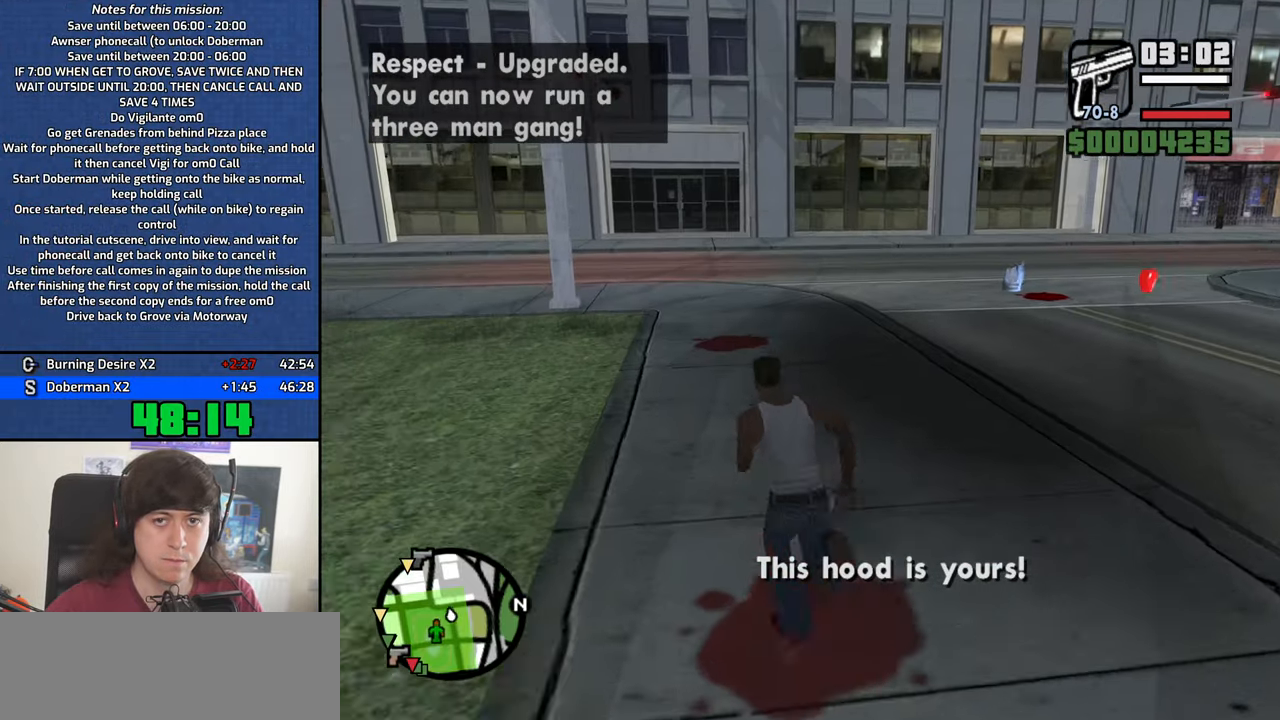
{"keys": ["w"], "mouse": [], "events": [[217, "a", "up"]]}
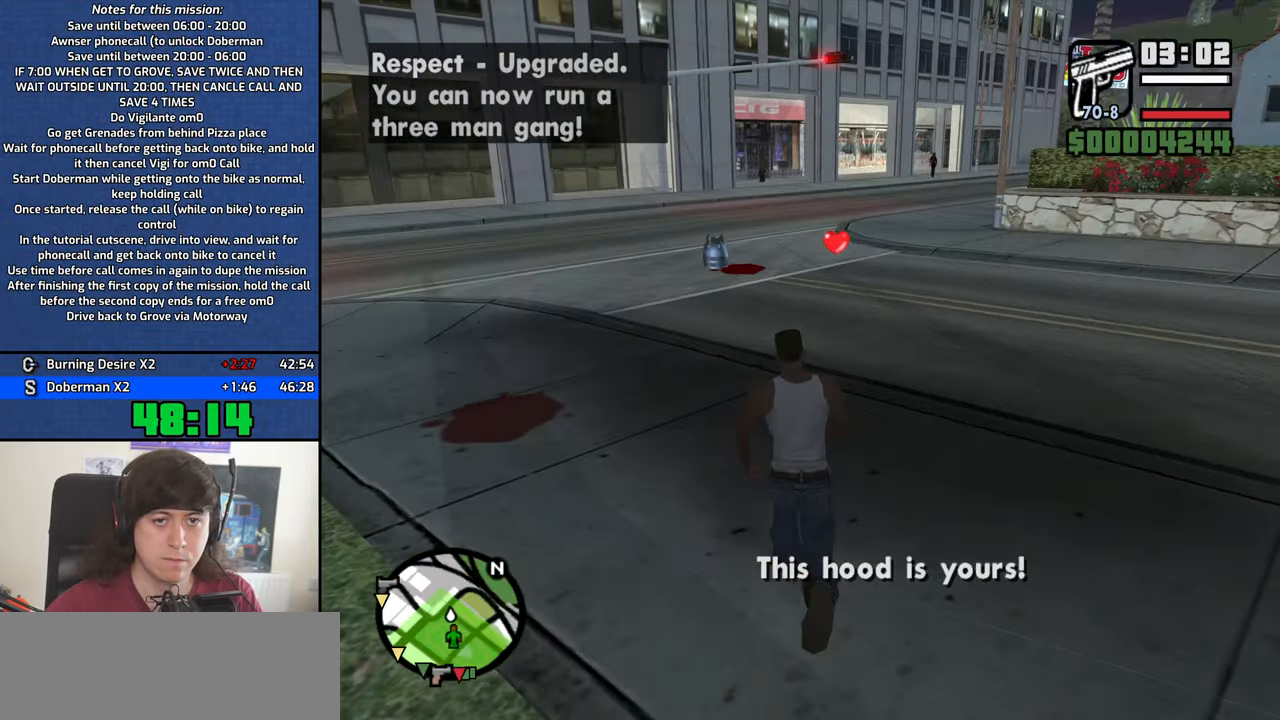
{"keys": ["a", "w"], "mouse": [], "events": [[84, "space", "down"], [134, "space", "up"], [317, "mouse_wheel_down", "down"], [317, "space", "down"], [367, "mouse_wheel_down", "up"], [367, "space", "up"], [417, "a", "down"], [417, "mouse_wheel_up", "down"], [467, "mouse_wheel_up", "up"]]}
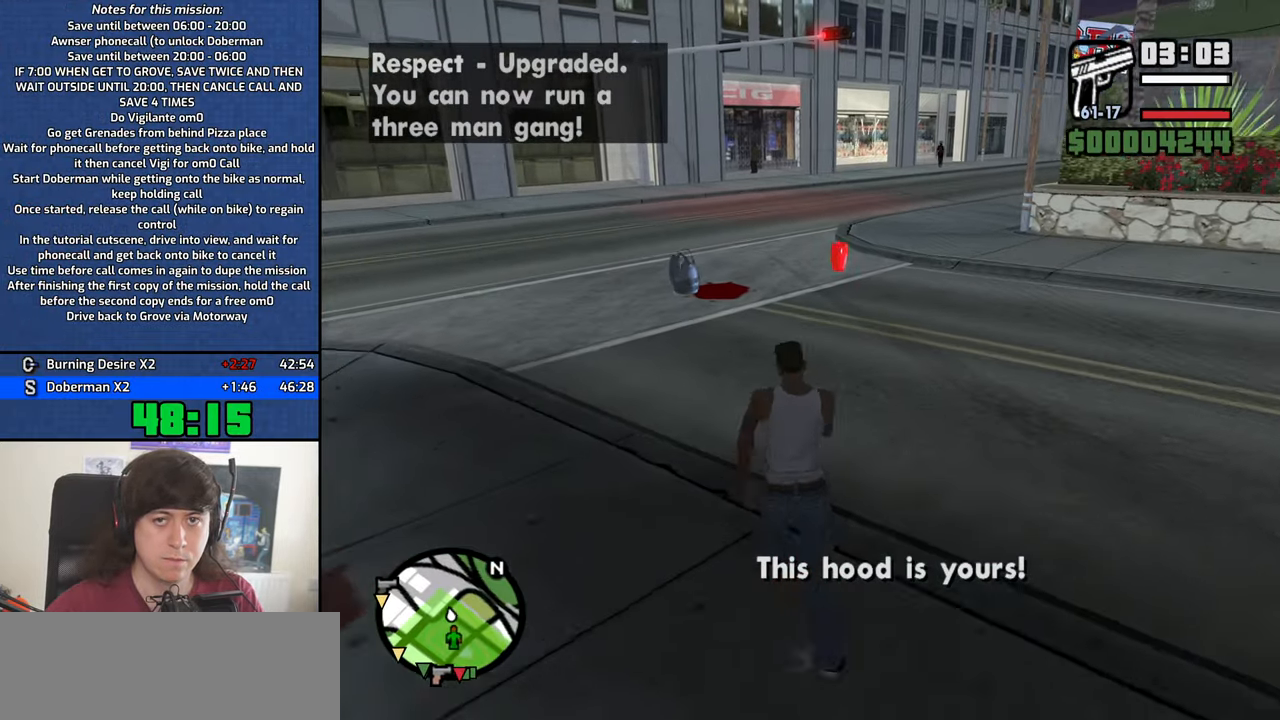
{"keys": ["w"], "mouse": [], "events": [[17, "space", "down"], [50, "space", "up"], [150, "a", "up"]]}
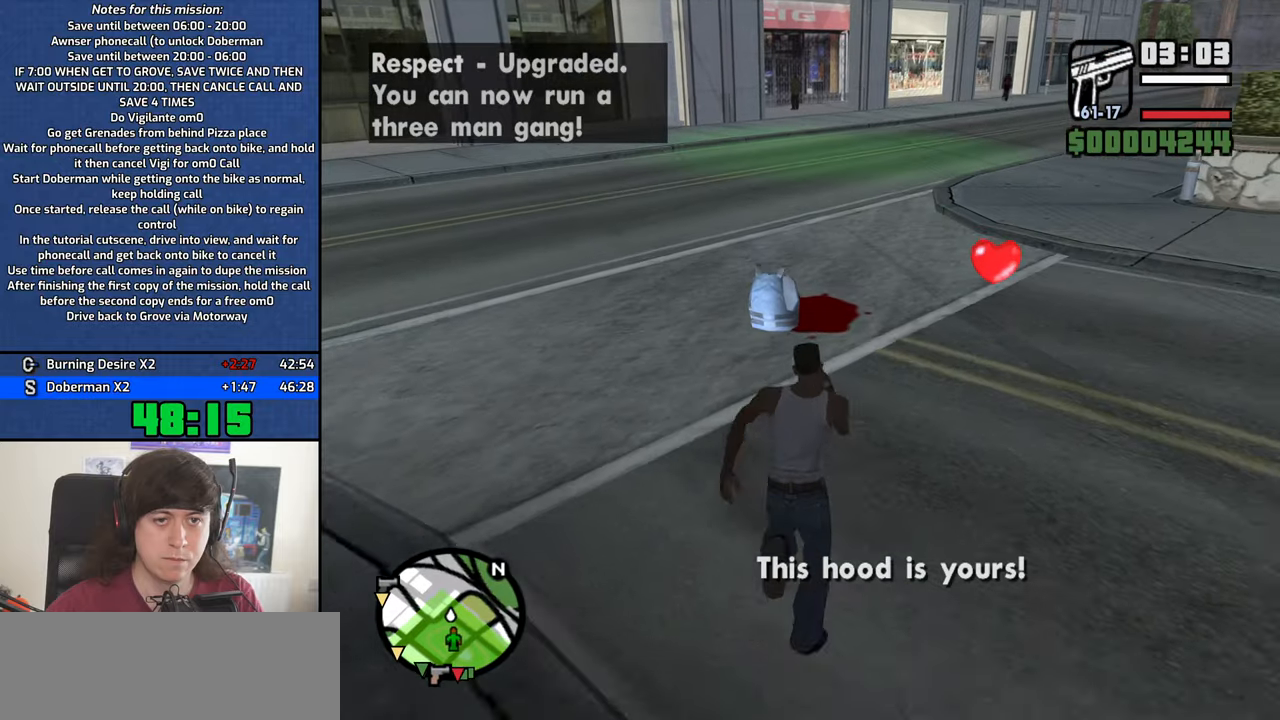
{"keys": ["d", "w"], "mouse": [], "events": [[66, "a", "down"], [166, "a", "up"], [400, "d", "down"]]}
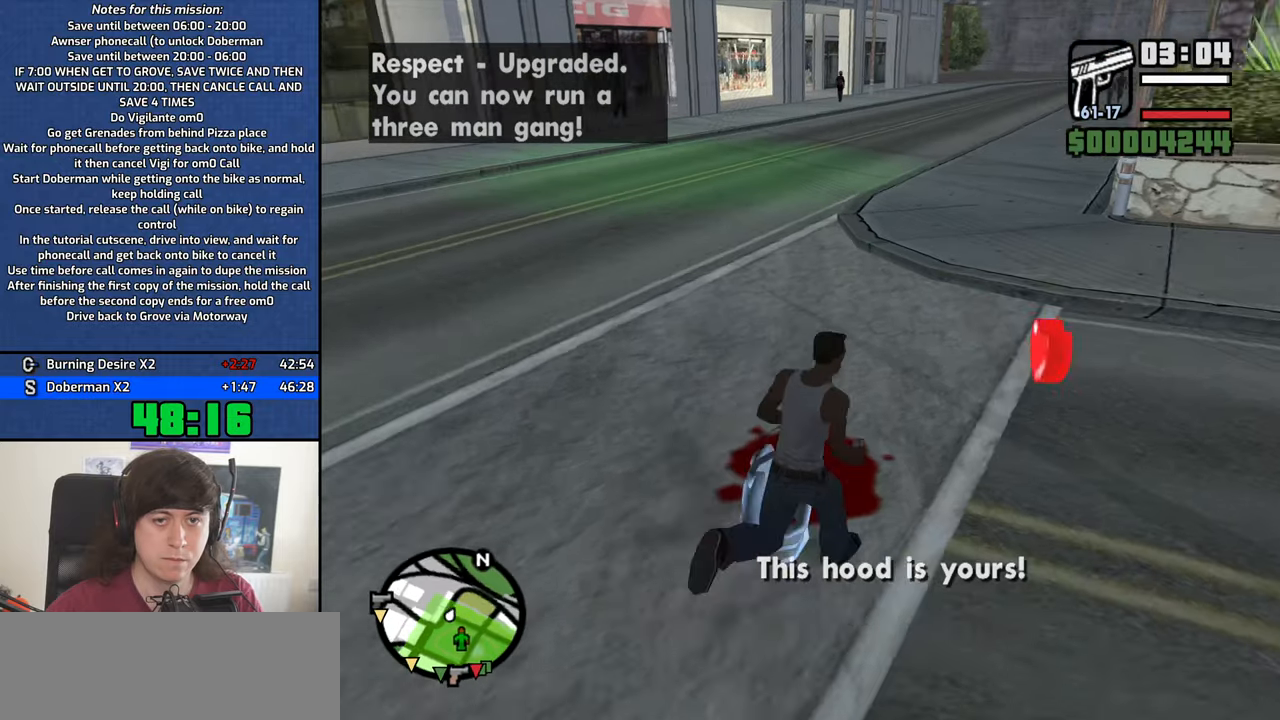
{"keys": ["d", "w"], "mouse": [], "events": [[133, "d", "up"], [500, "d", "down"]]}
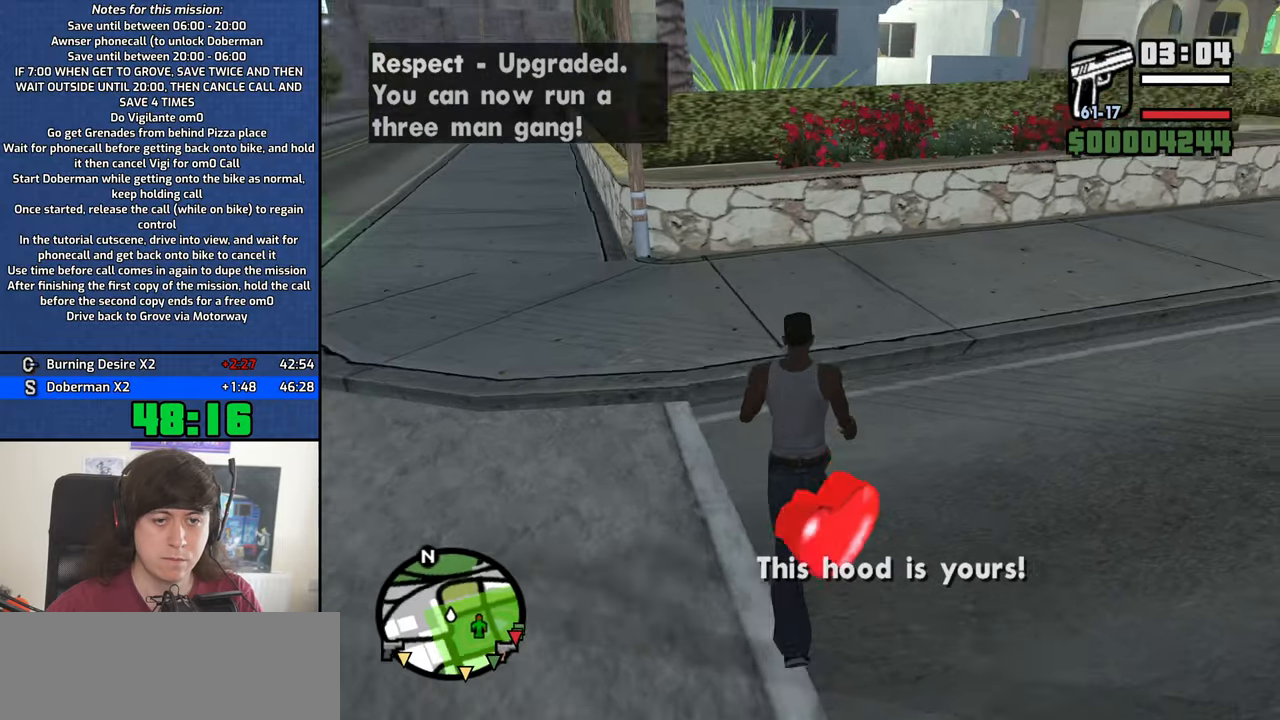
{"keys": ["d"], "mouse": [], "events": [[100, "w", "up"], [283, "s", "down"], [383, "s", "up"]]}